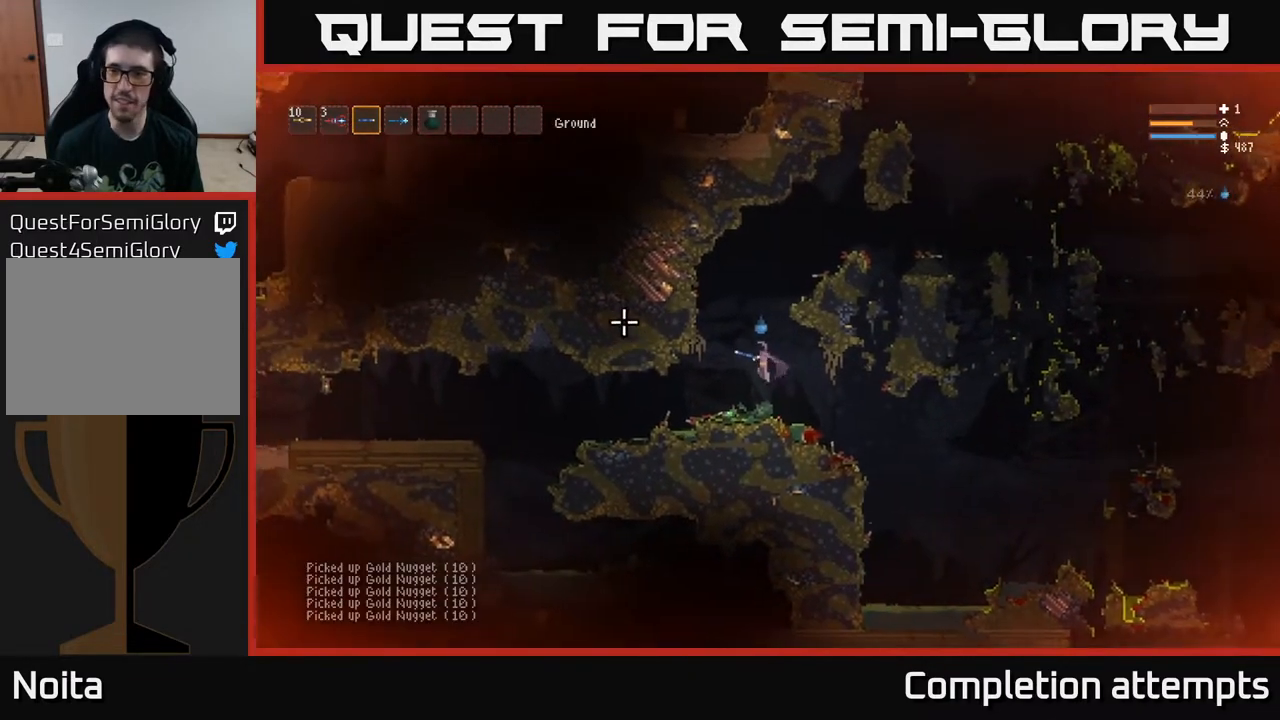
Gameplay with a controller (Xbox layout); each line is a JSON object with the inputs held at the frame after it (dt_ms = milliseconds from this image to that frame). "events" lists button and stick changes between this image and that frame as [ms after this image, input, new state], when the widget could be followed in between.
{"dt_ms": 500, "buttons": [], "left_stick": "down-left", "right_stick": "left", "events": [[183, "L2", "down"], [267, "L2", "up"], [383, "left_stick", "down-left"]]}
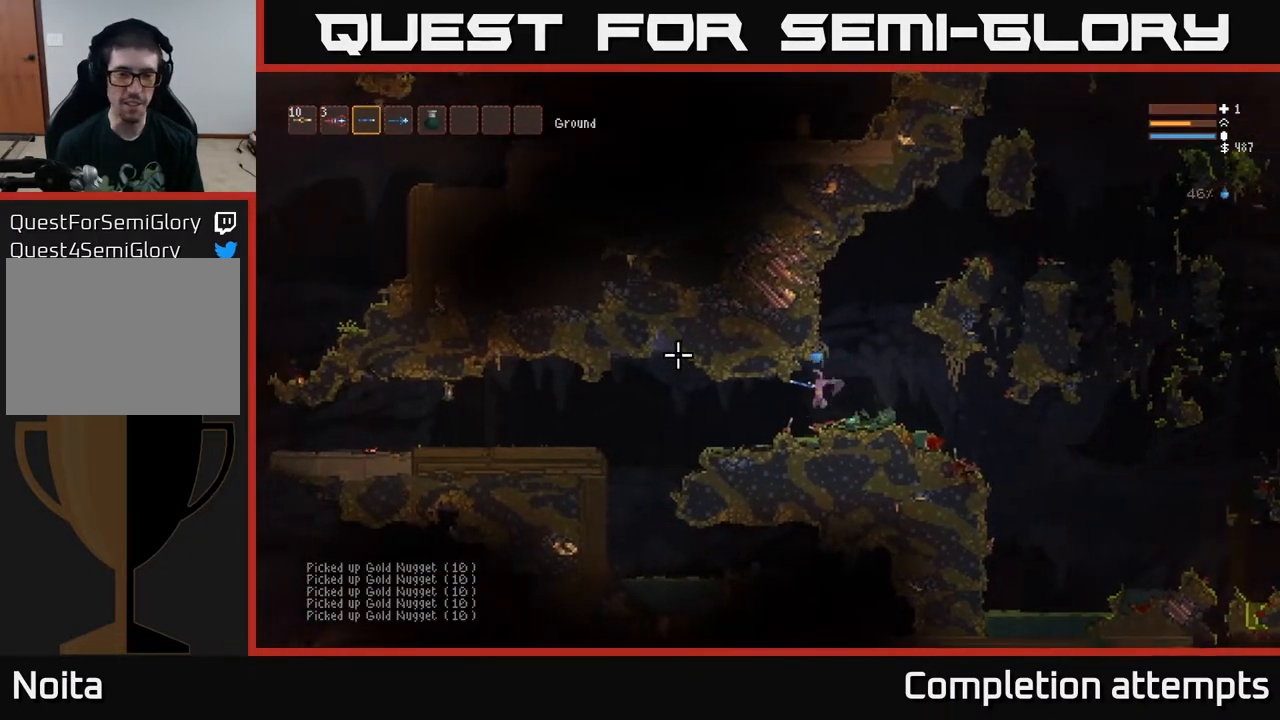
{"dt_ms": 500, "buttons": ["L2"], "left_stick": "down-left", "right_stick": "left", "events": [[483, "L2", "down"]]}
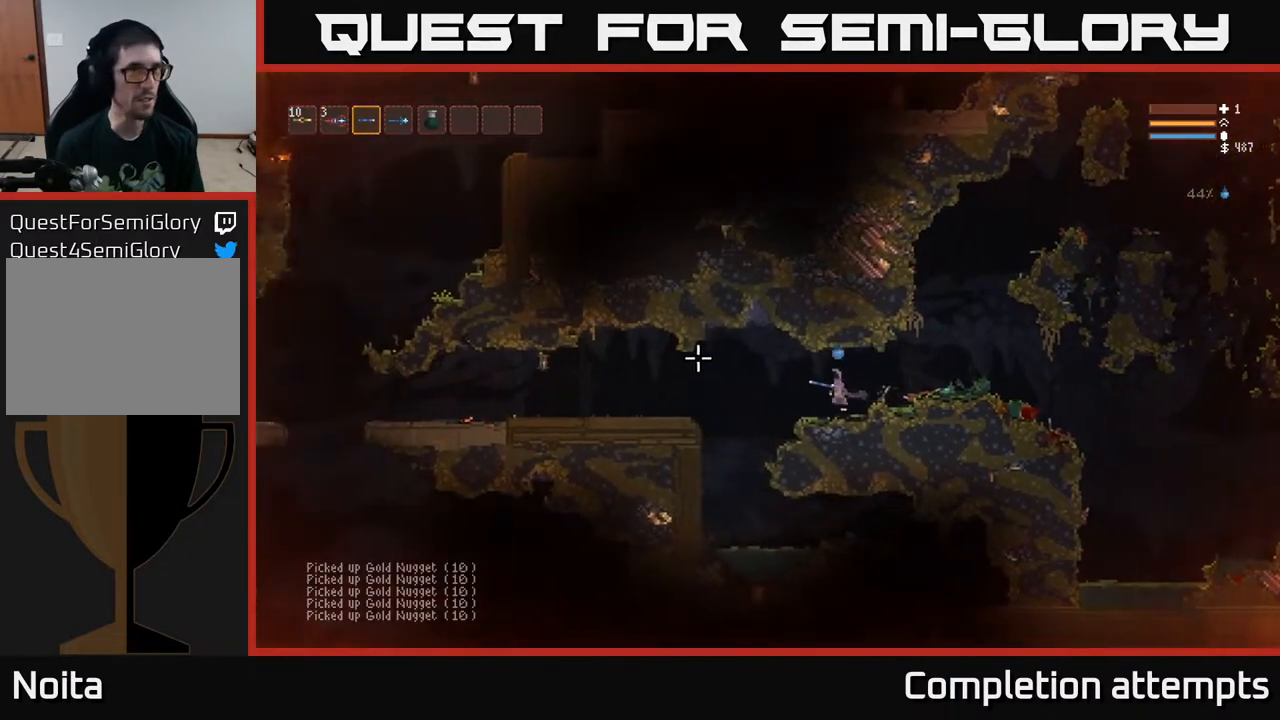
{"dt_ms": 500, "buttons": [], "left_stick": "down-left", "right_stick": "left", "events": [[83, "L2", "up"]]}
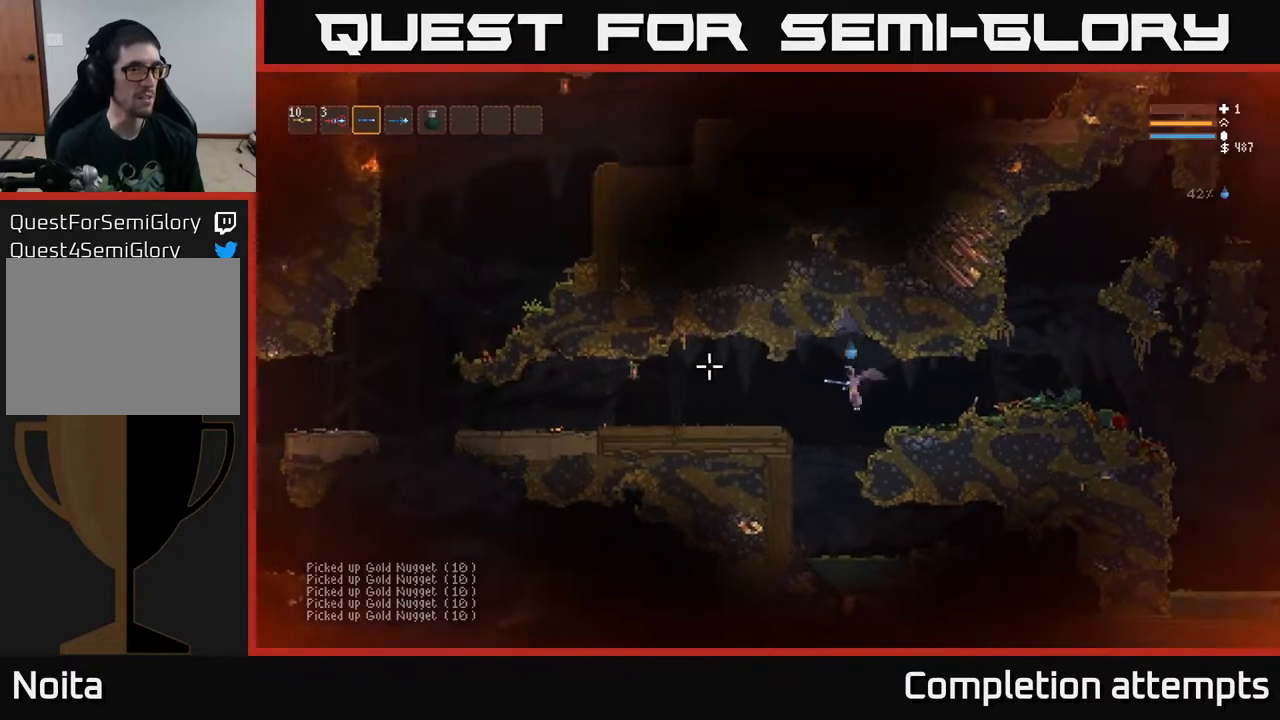
{"dt_ms": 500, "buttons": [], "left_stick": "down-left", "right_stick": "left", "events": [[17, "L2", "down"], [150, "L2", "up"], [333, "L2", "down"], [400, "L2", "up"]]}
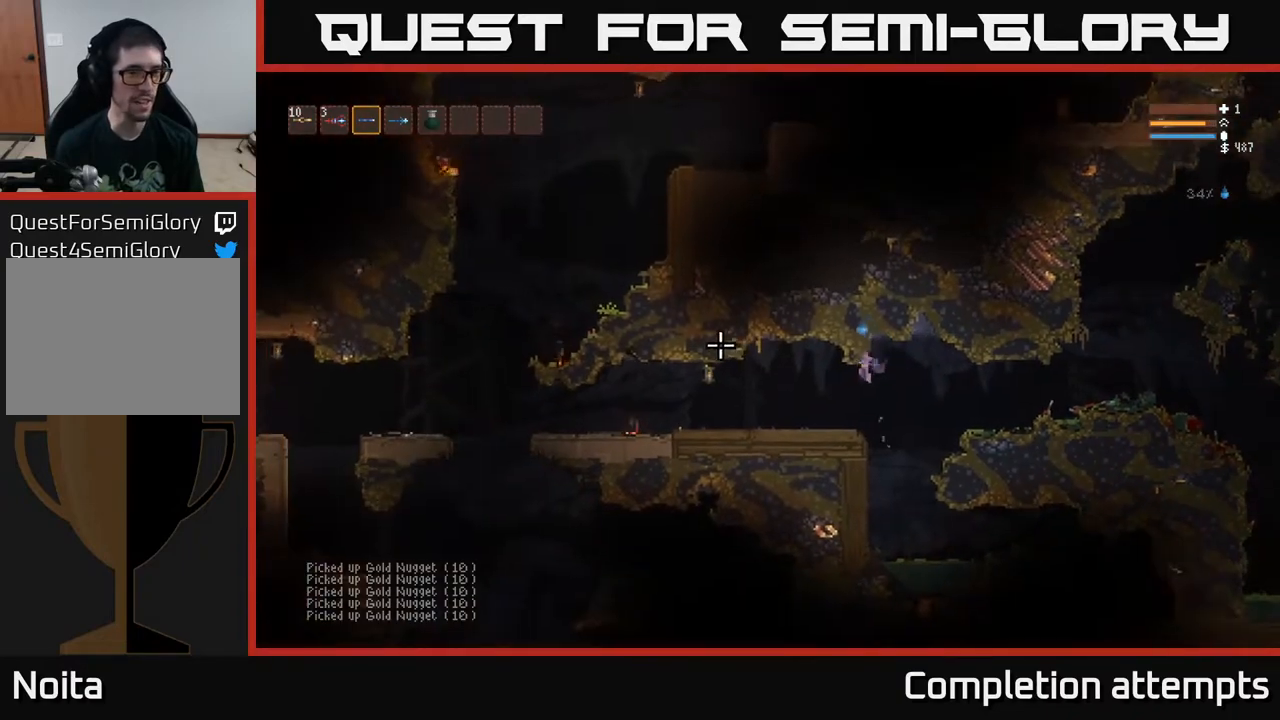
{"dt_ms": 500, "buttons": [], "left_stick": "down-left", "right_stick": "left", "events": []}
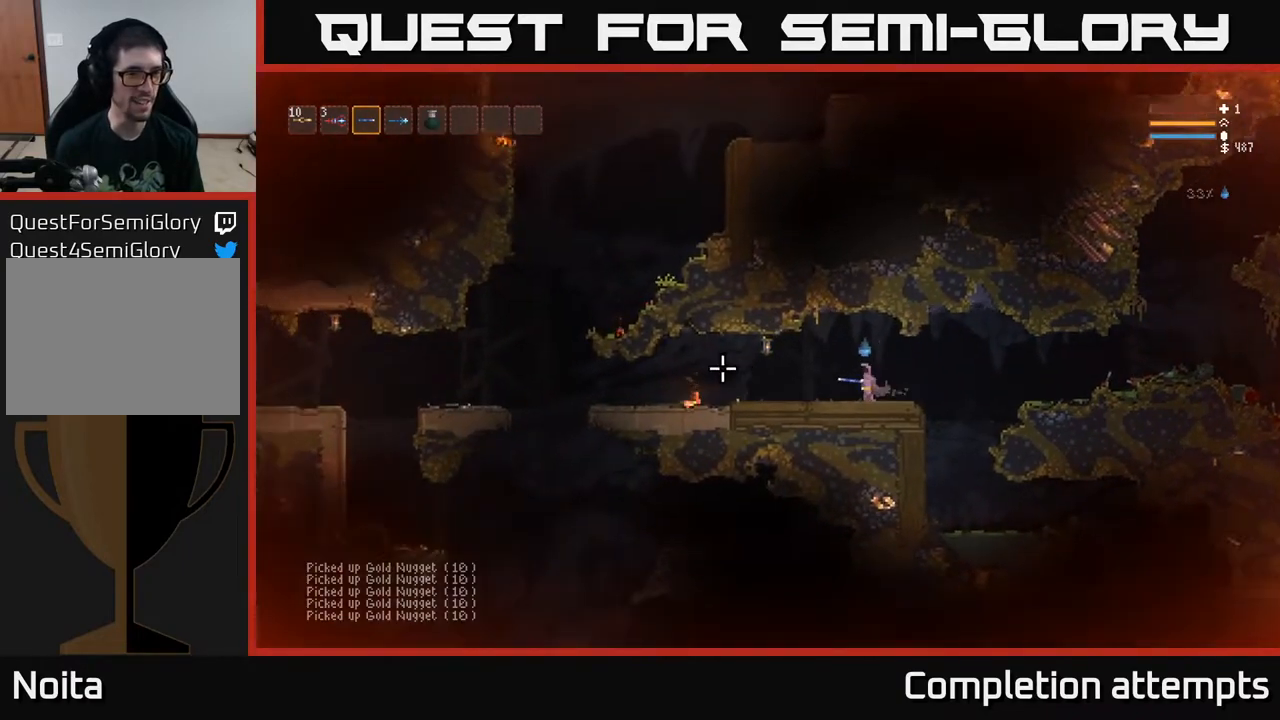
{"dt_ms": 500, "buttons": [], "left_stick": "down-left", "right_stick": "left", "events": []}
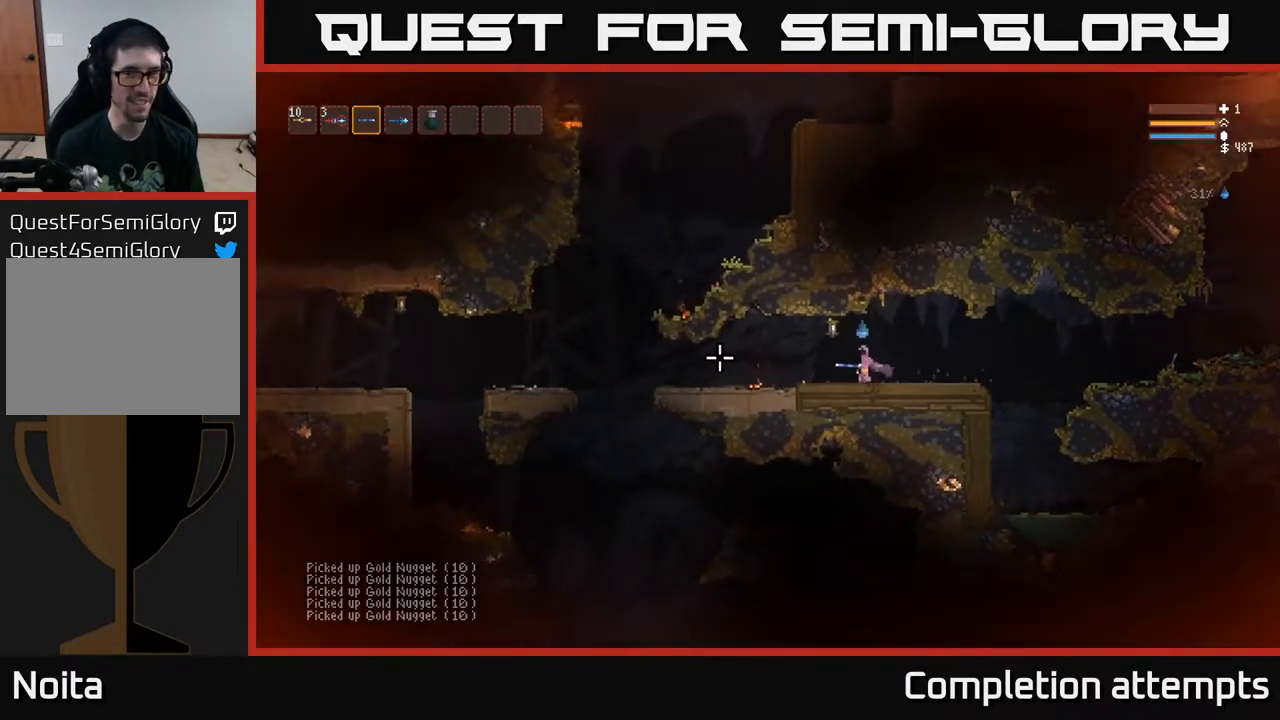
{"dt_ms": 500, "buttons": [], "left_stick": "down-left", "right_stick": "left", "events": [[233, "L2", "down"], [433, "L2", "up"]]}
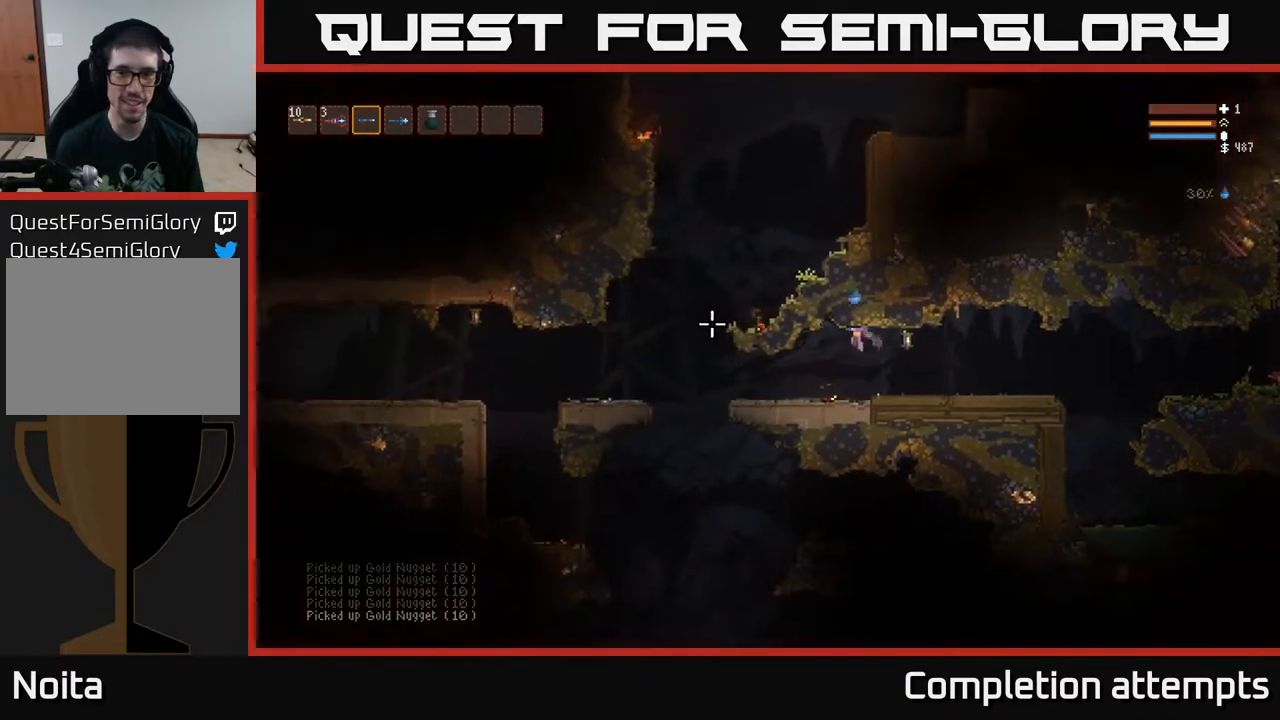
{"dt_ms": 500, "buttons": [], "left_stick": "down-left", "right_stick": "left", "events": []}
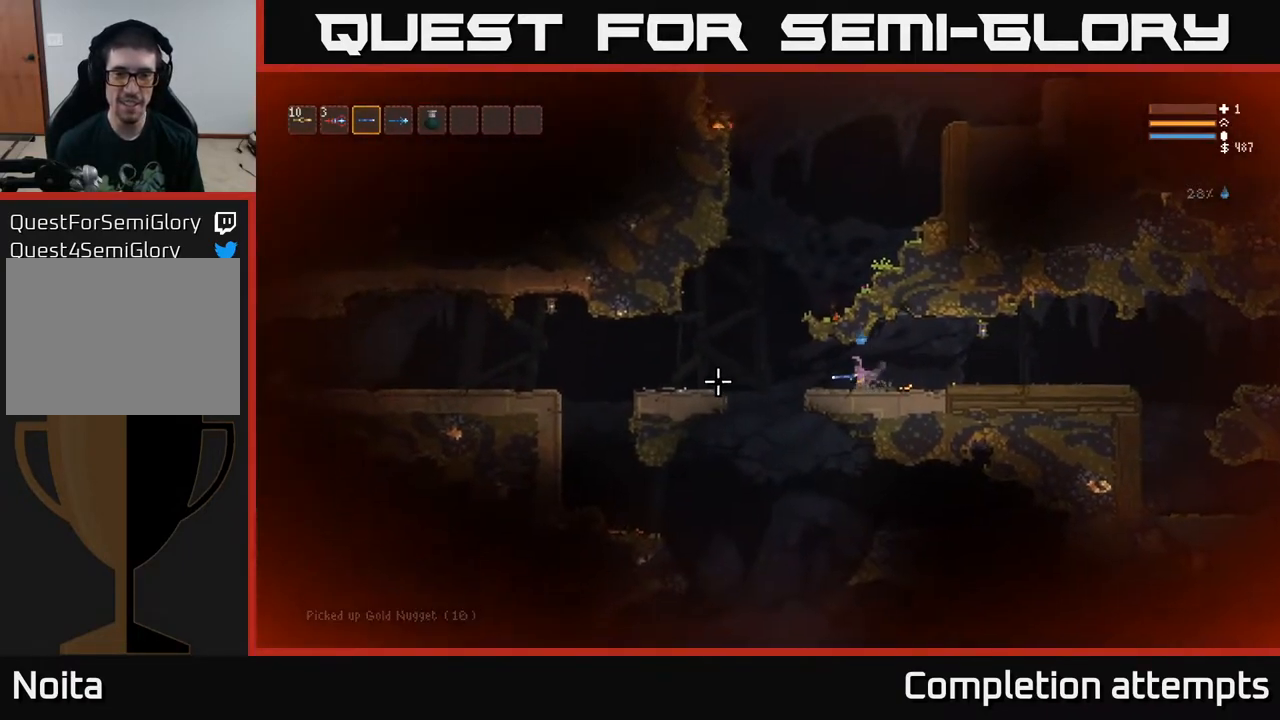
{"dt_ms": 500, "buttons": [], "left_stick": "down-left", "right_stick": "down", "events": [[183, "right_stick", "down-left"], [483, "right_stick", "down"]]}
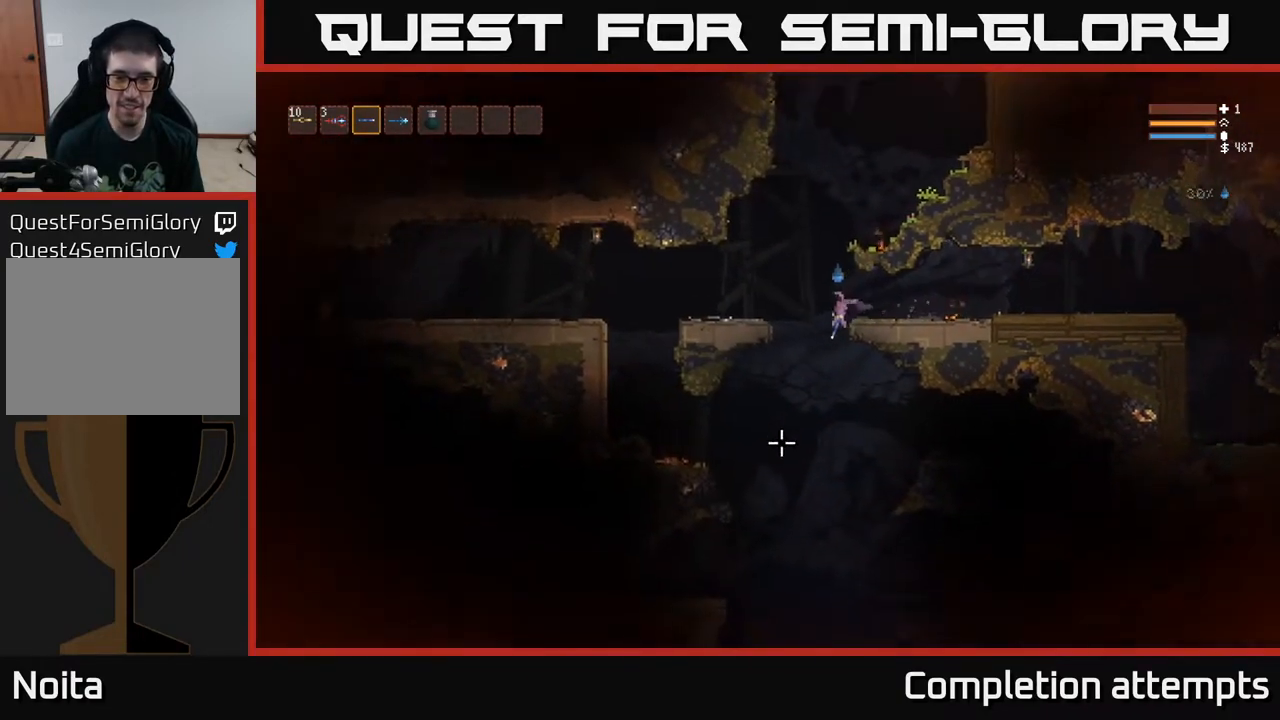
{"dt_ms": 500, "buttons": [], "left_stick": "center", "right_stick": "down-right", "events": [[233, "left_stick", "down-right"], [400, "left_stick", "center"], [417, "right_stick", "down-right"]]}
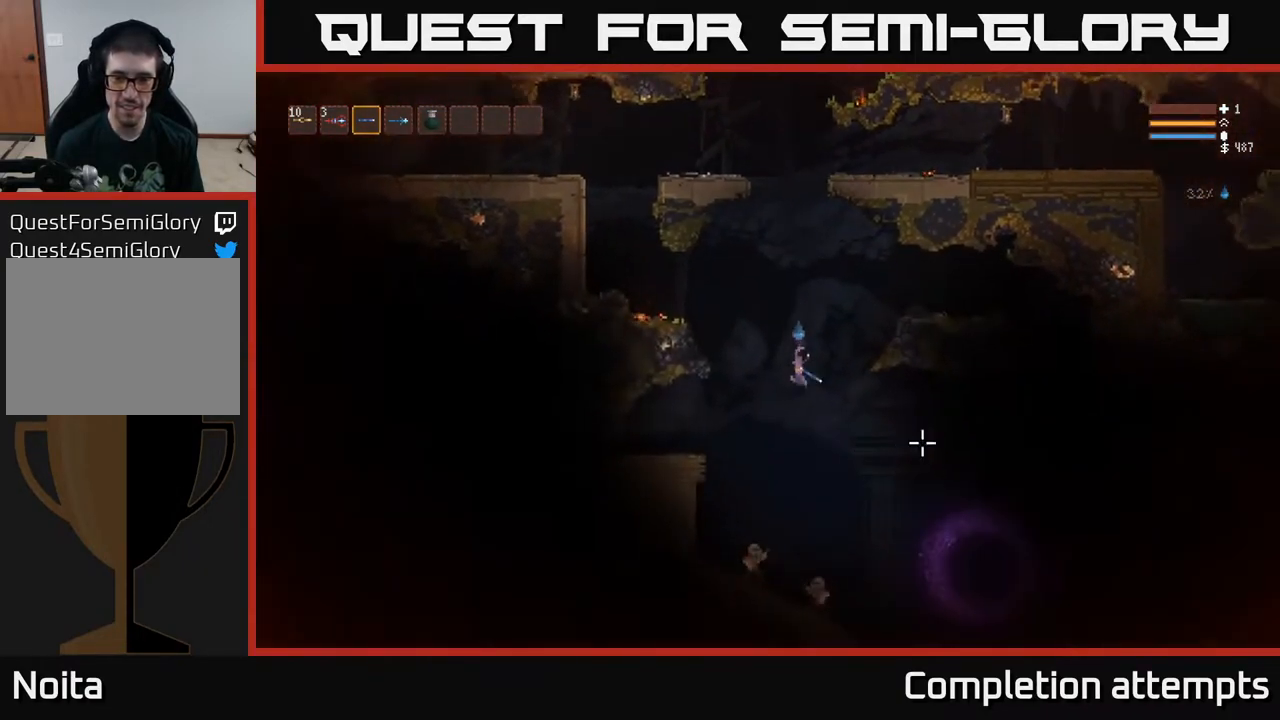
{"dt_ms": 500, "buttons": ["L2", "R2"], "left_stick": "left", "right_stick": "down", "events": [[117, "L2", "down"], [200, "right_stick", "down"], [283, "left_stick", "left"], [300, "R2", "down"]]}
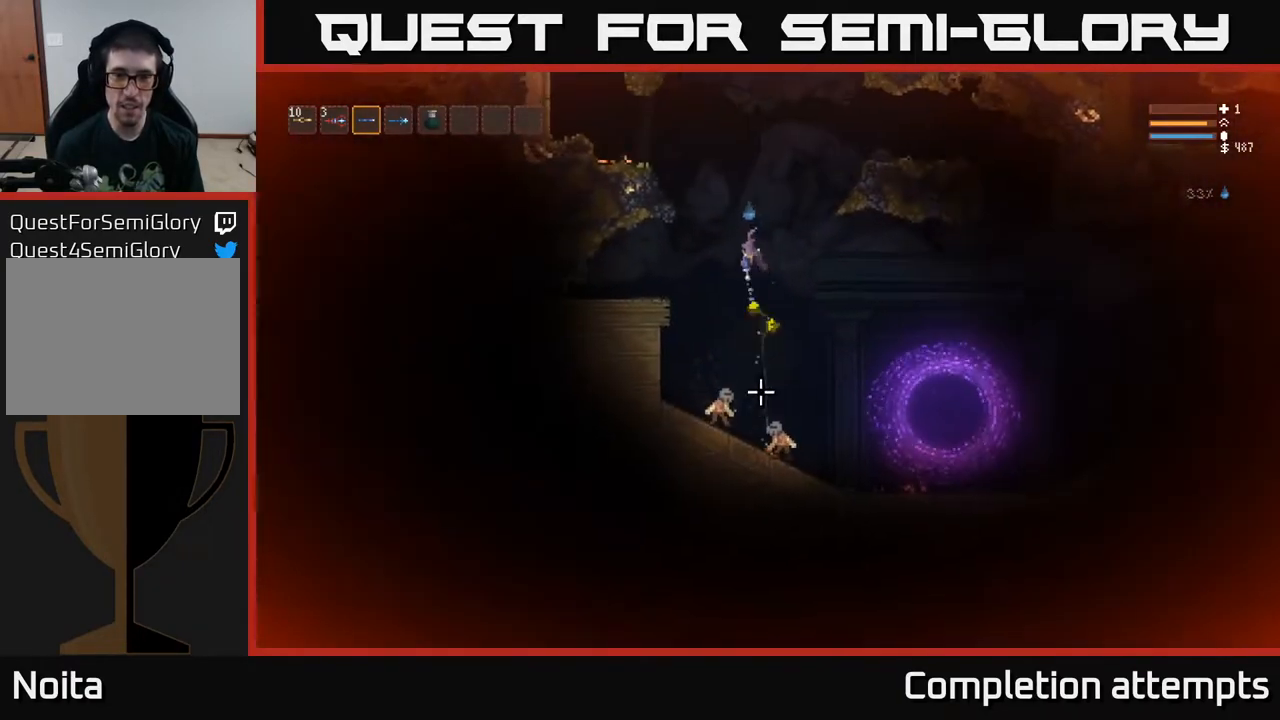
{"dt_ms": 500, "buttons": ["L2"], "left_stick": "up-left", "right_stick": "down", "events": [[317, "left_stick", "center"], [350, "R2", "up"], [383, "left_stick", "up-left"]]}
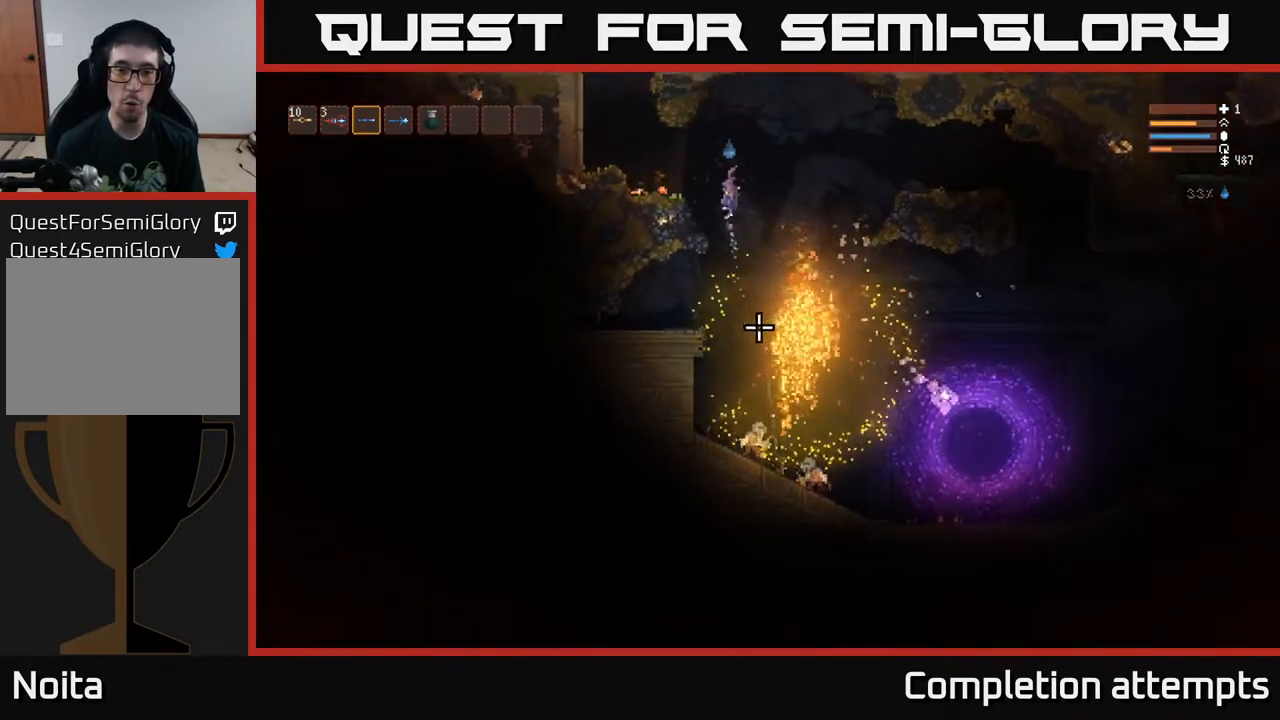
{"dt_ms": 500, "buttons": ["L2"], "left_stick": "up-left", "right_stick": "down", "events": [[133, "L2", "up"], [417, "L2", "down"]]}
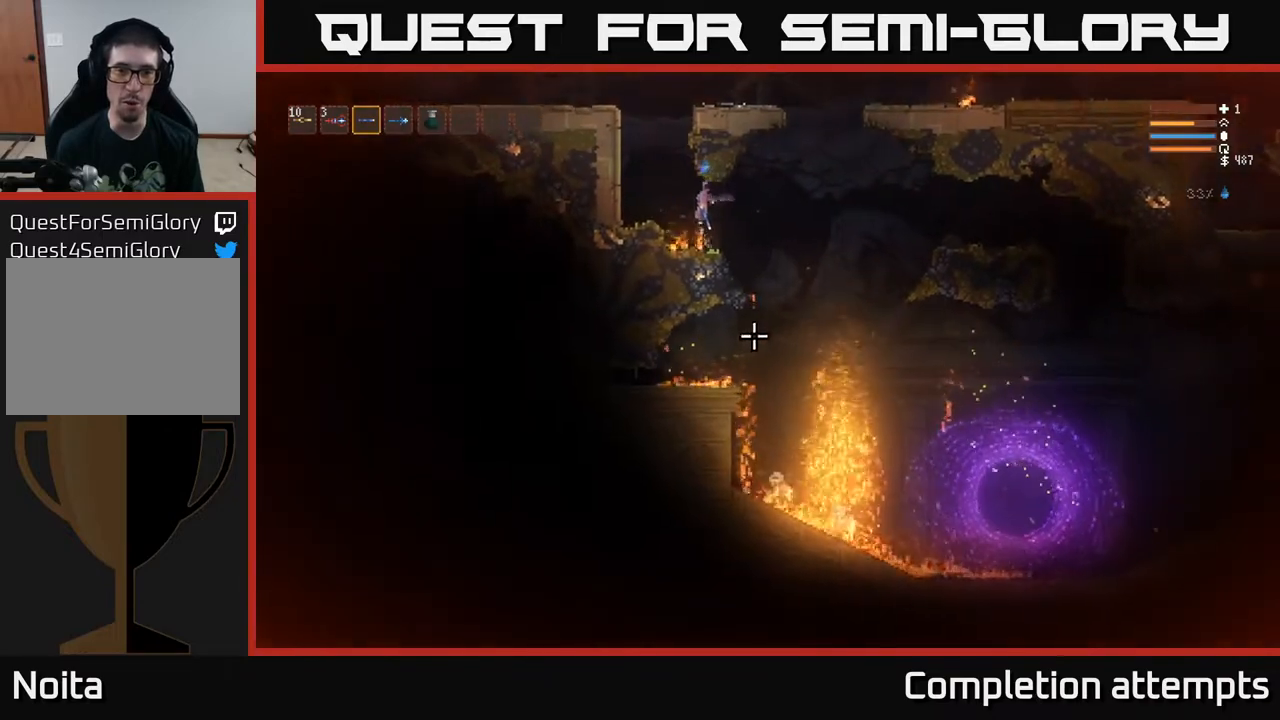
{"dt_ms": 500, "buttons": [], "left_stick": "up-left", "right_stick": "down-right", "events": [[67, "L2", "up"], [317, "right_stick", "down-right"]]}
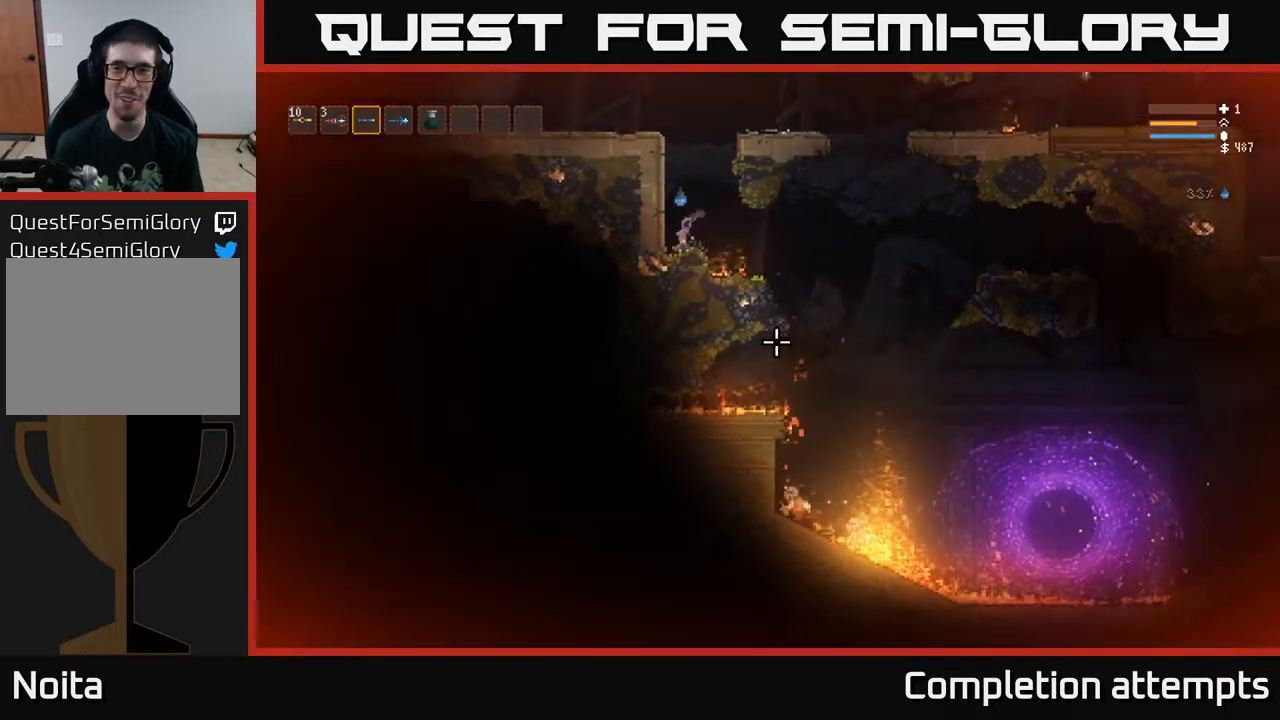
{"dt_ms": 500, "buttons": [], "left_stick": "center", "right_stick": "down-right", "events": [[17, "left_stick", "center"]]}
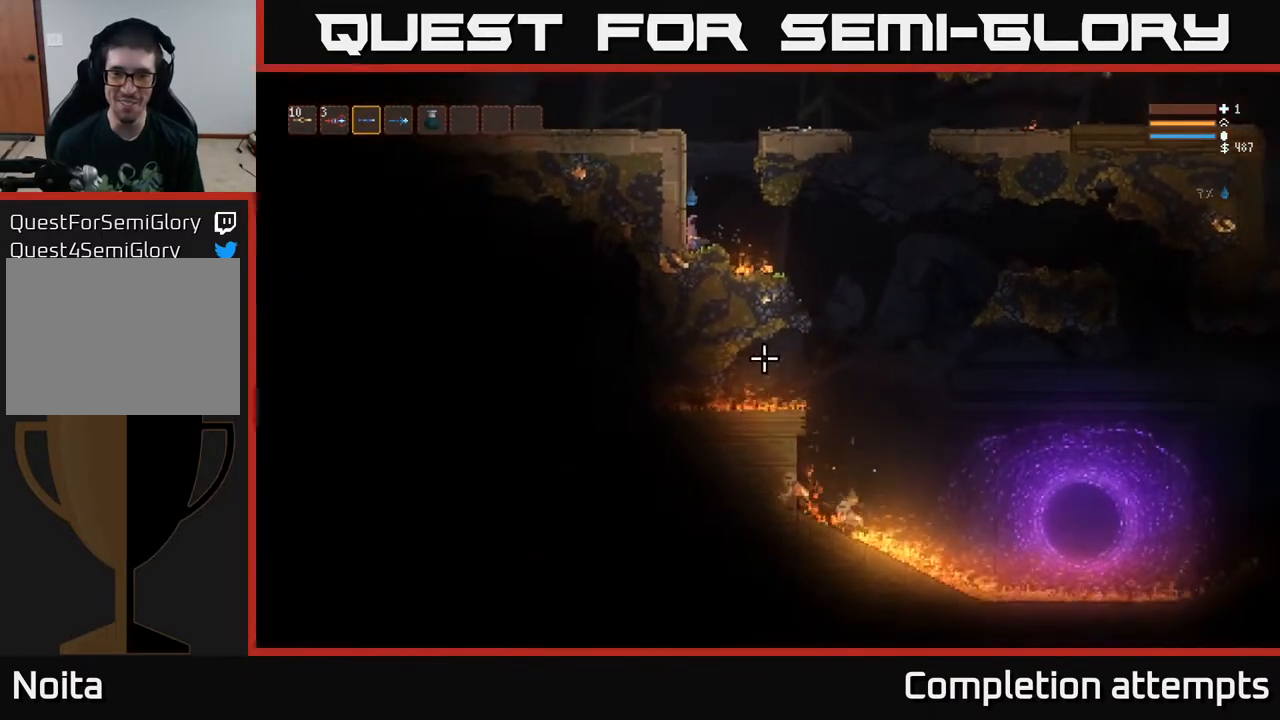
{"dt_ms": 500, "buttons": ["L2"], "left_stick": "right", "right_stick": "down-right", "events": [[83, "L2", "down"], [283, "left_stick", "right"]]}
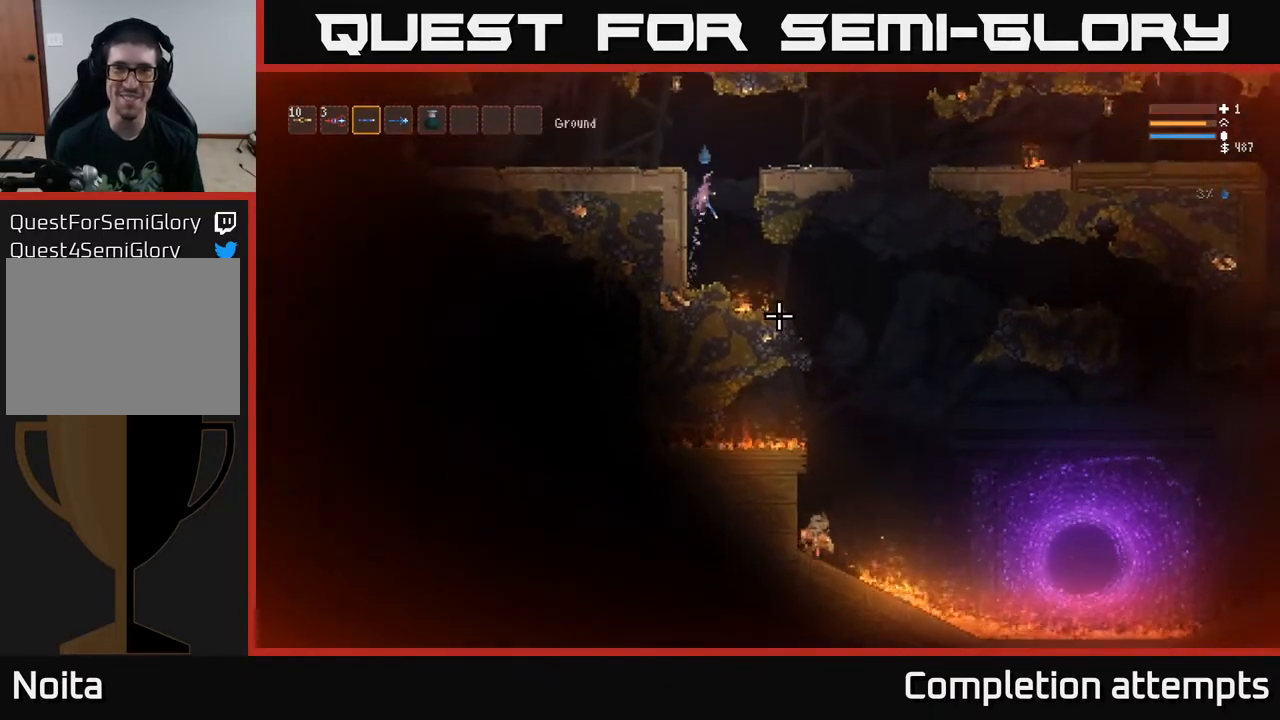
{"dt_ms": 500, "buttons": [], "left_stick": "right", "right_stick": "down-right", "events": [[467, "L2", "up"]]}
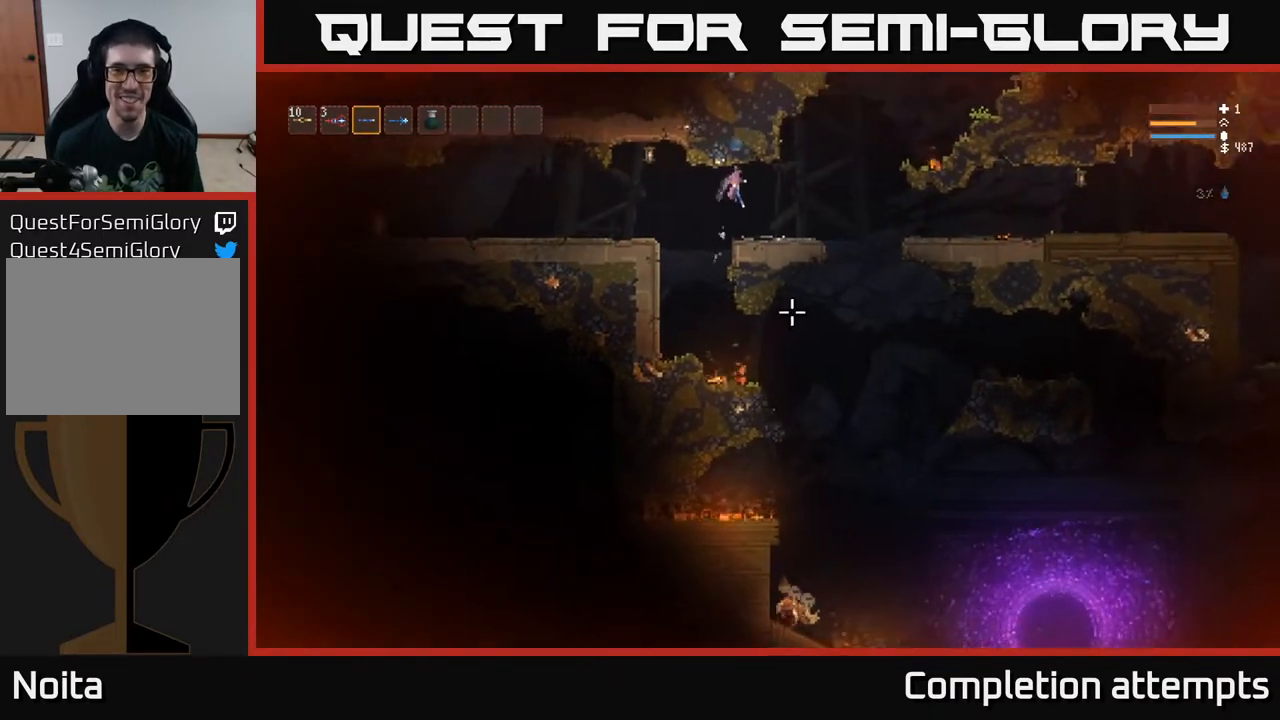
{"dt_ms": 500, "buttons": [], "left_stick": "right", "right_stick": "down-right", "events": []}
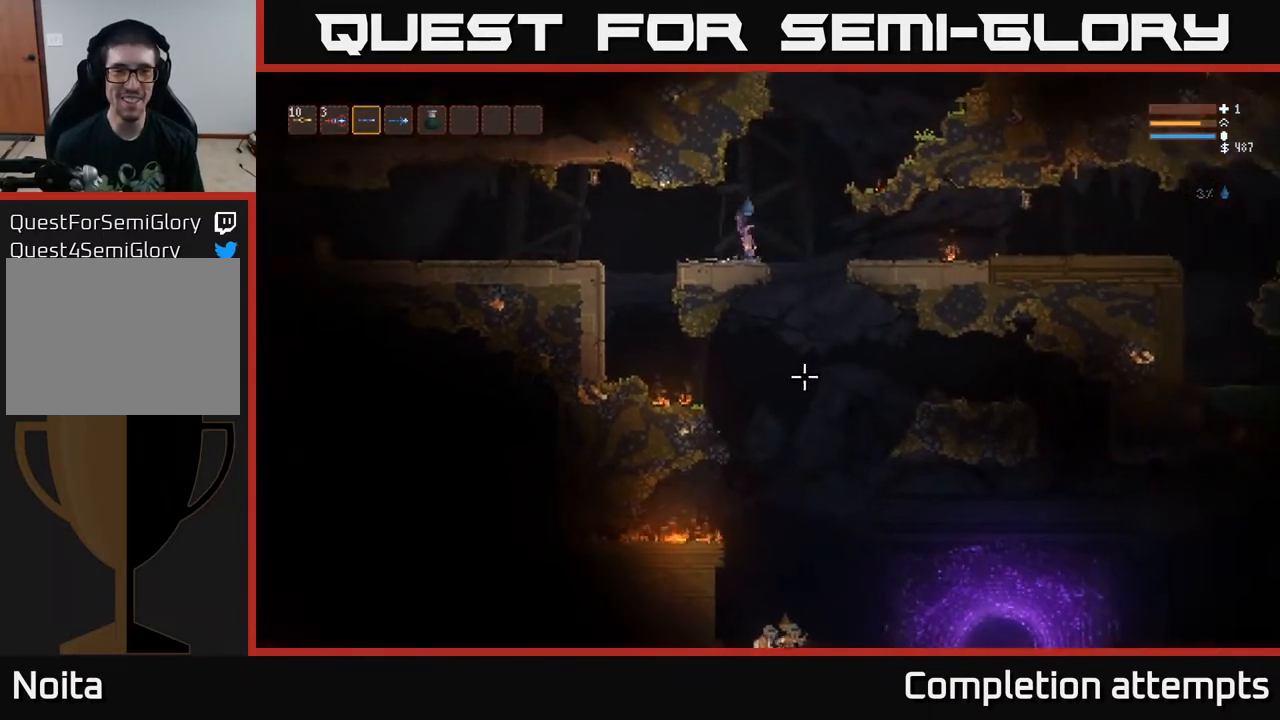
{"dt_ms": 500, "buttons": [], "left_stick": "center", "right_stick": "down-right", "events": [[67, "L2", "down"], [167, "L2", "up"], [217, "left_stick", "center"]]}
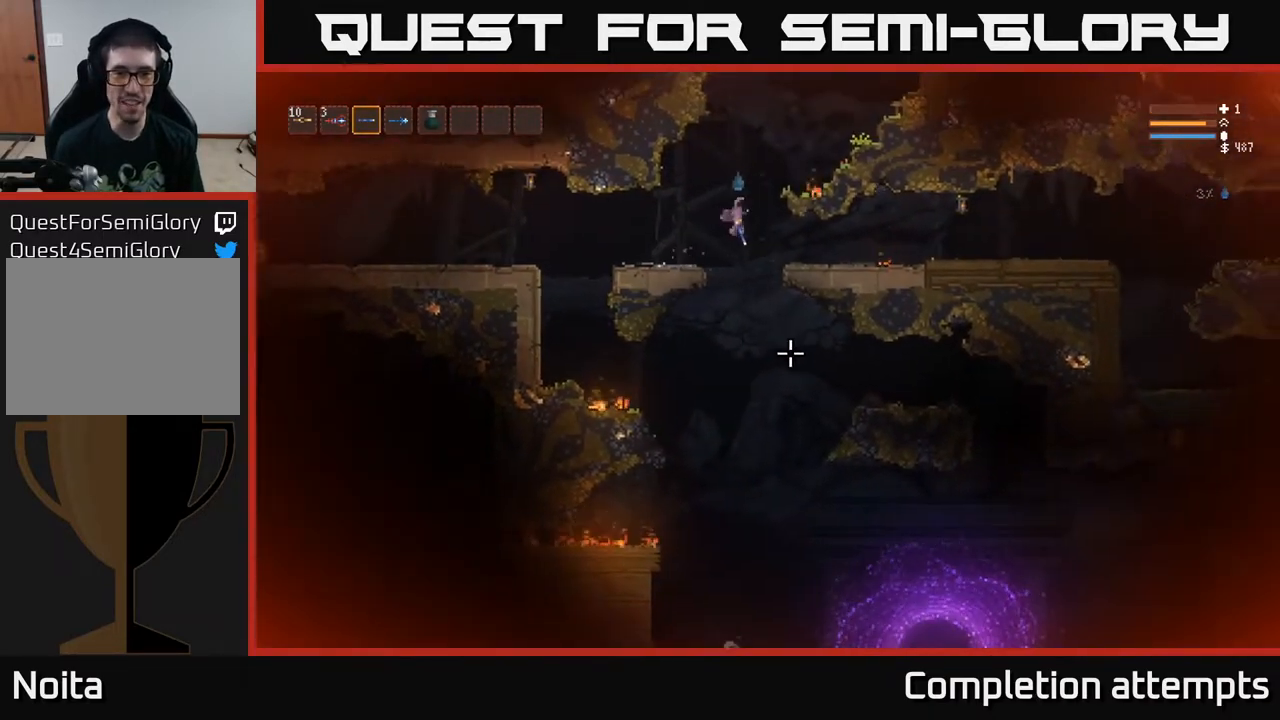
{"dt_ms": 500, "buttons": [], "left_stick": "right", "right_stick": "down-right", "events": [[17, "left_stick", "right"]]}
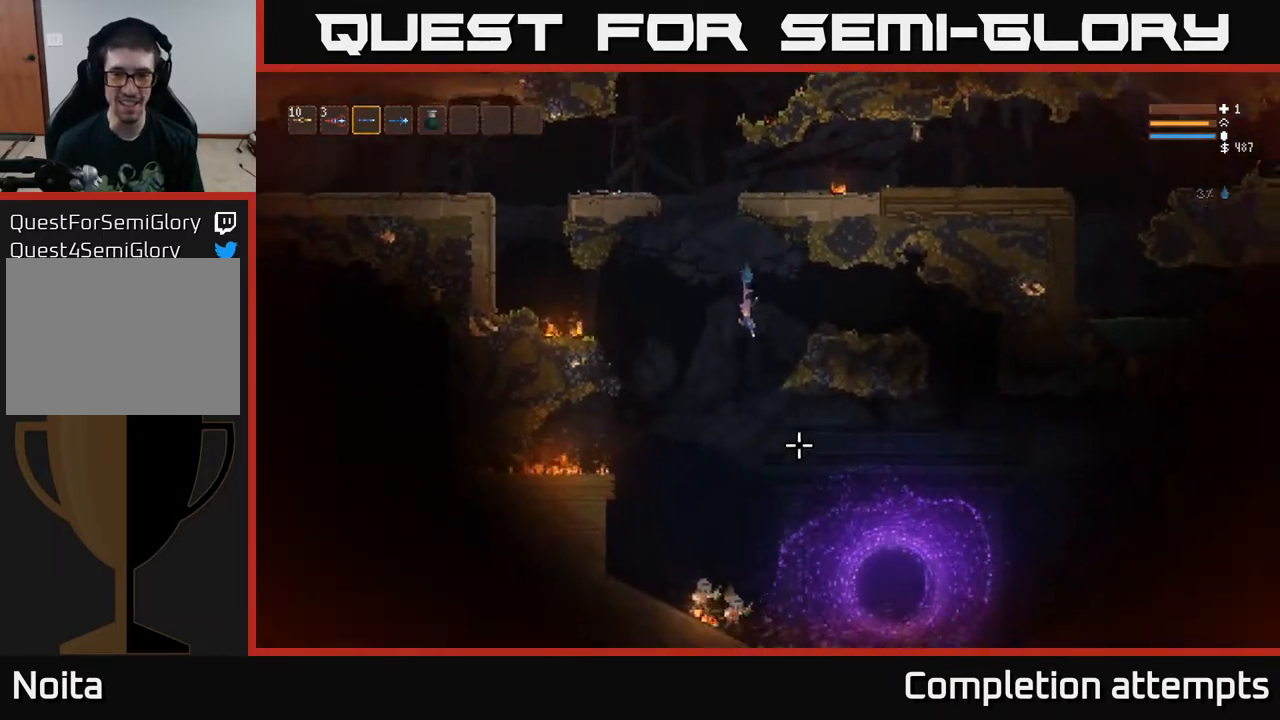
{"dt_ms": 500, "buttons": [], "left_stick": "right", "right_stick": "down-right", "events": [[217, "L2", "down"], [367, "L2", "up"]]}
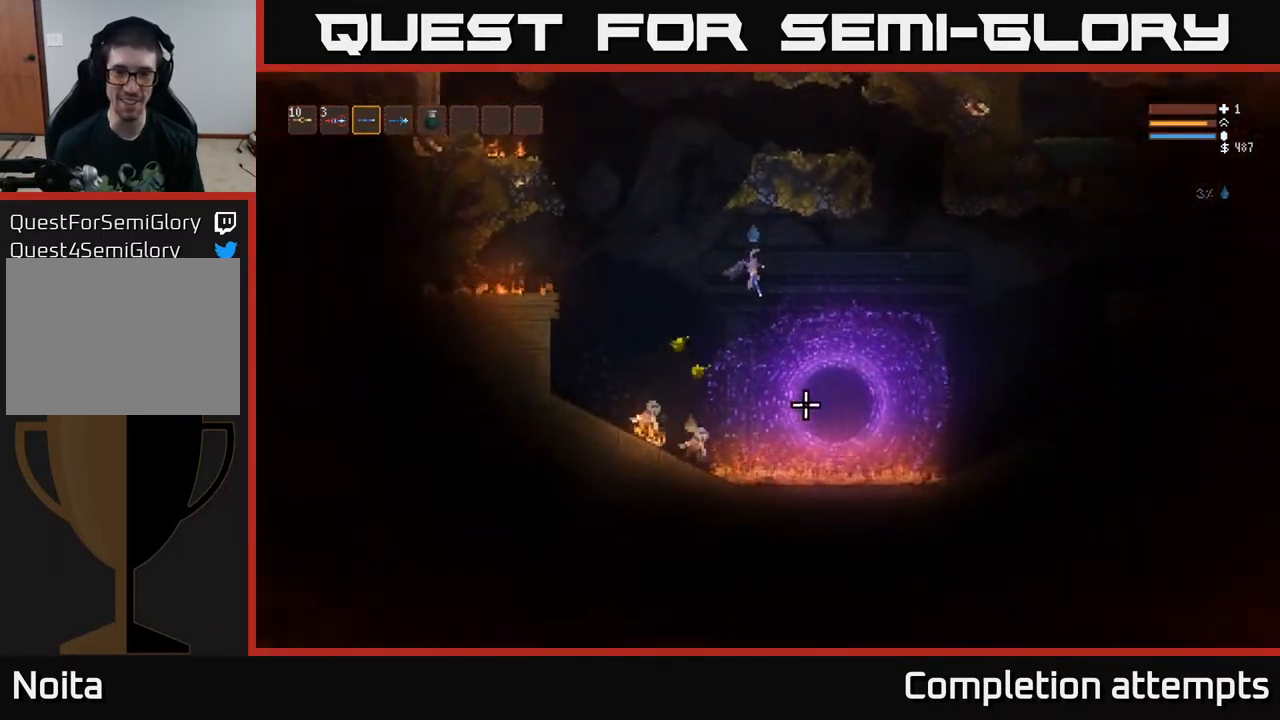
{"dt_ms": 500, "buttons": [], "left_stick": "right", "right_stick": "down-right", "events": []}
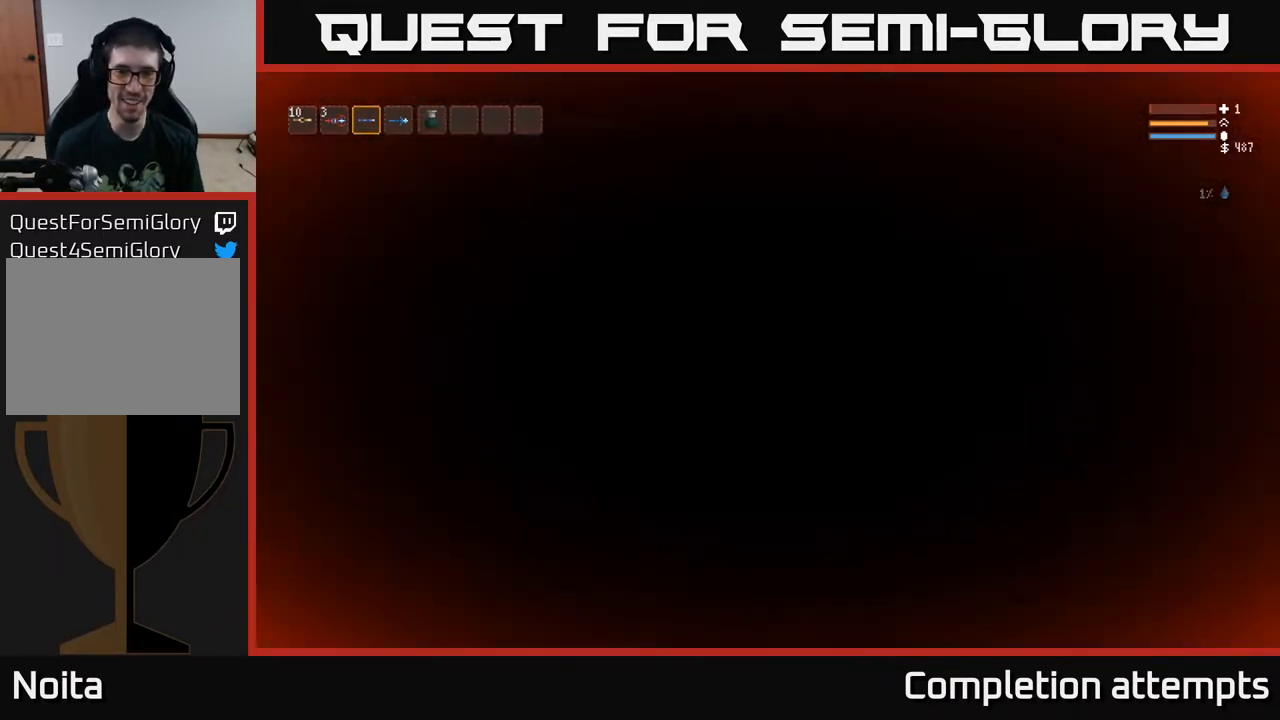
{"dt_ms": 500, "buttons": ["L2"], "left_stick": "right", "right_stick": "right", "events": [[83, "left_stick", "center"], [217, "L2", "down"], [233, "right_stick", "right"], [300, "left_stick", "right"], [350, "L2", "up"], [433, "L2", "down"]]}
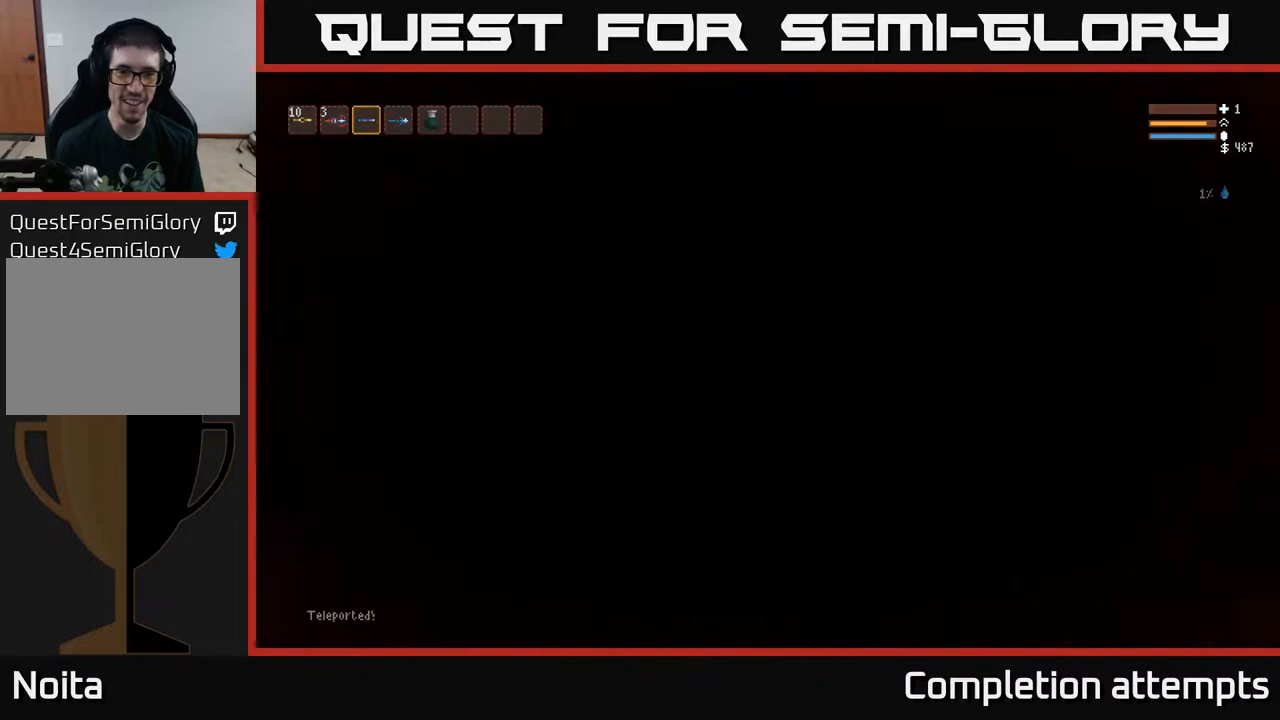
{"dt_ms": 500, "buttons": [], "left_stick": "right", "right_stick": "right", "events": [[33, "L2", "up"], [100, "L2", "down"], [200, "L2", "up"]]}
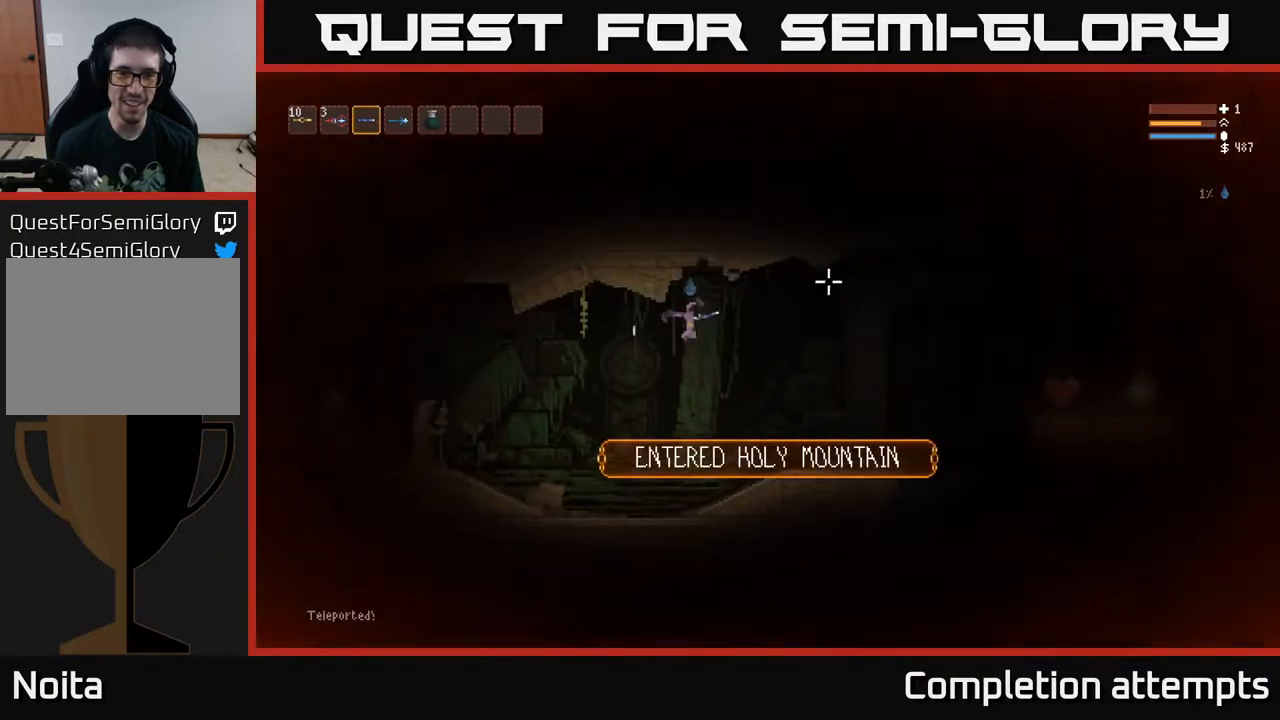
{"dt_ms": 1000, "buttons": [], "left_stick": "right", "right_stick": "up-right"}
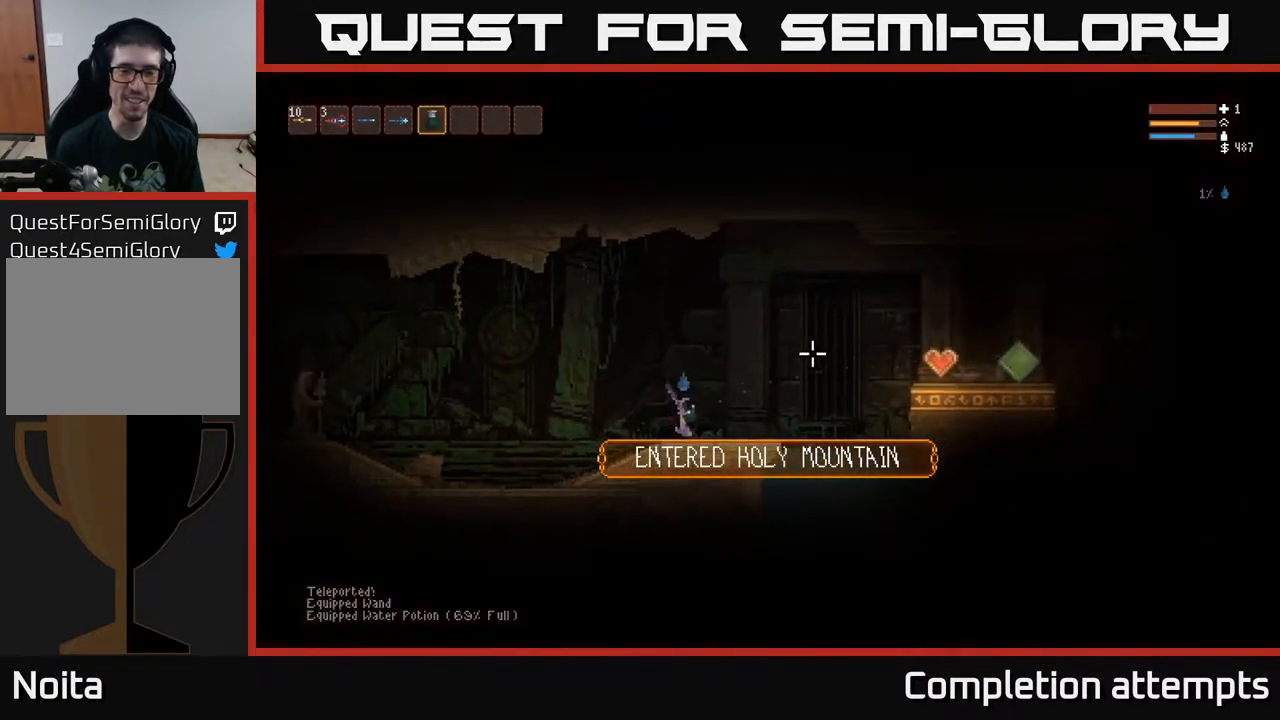
{"dt_ms": 500, "buttons": [], "left_stick": "right", "right_stick": "down", "events": [[17, "right_stick", "right"], [183, "L2", "down"], [267, "L2", "up"], [350, "right_stick", "down-right"], [467, "right_stick", "down"]]}
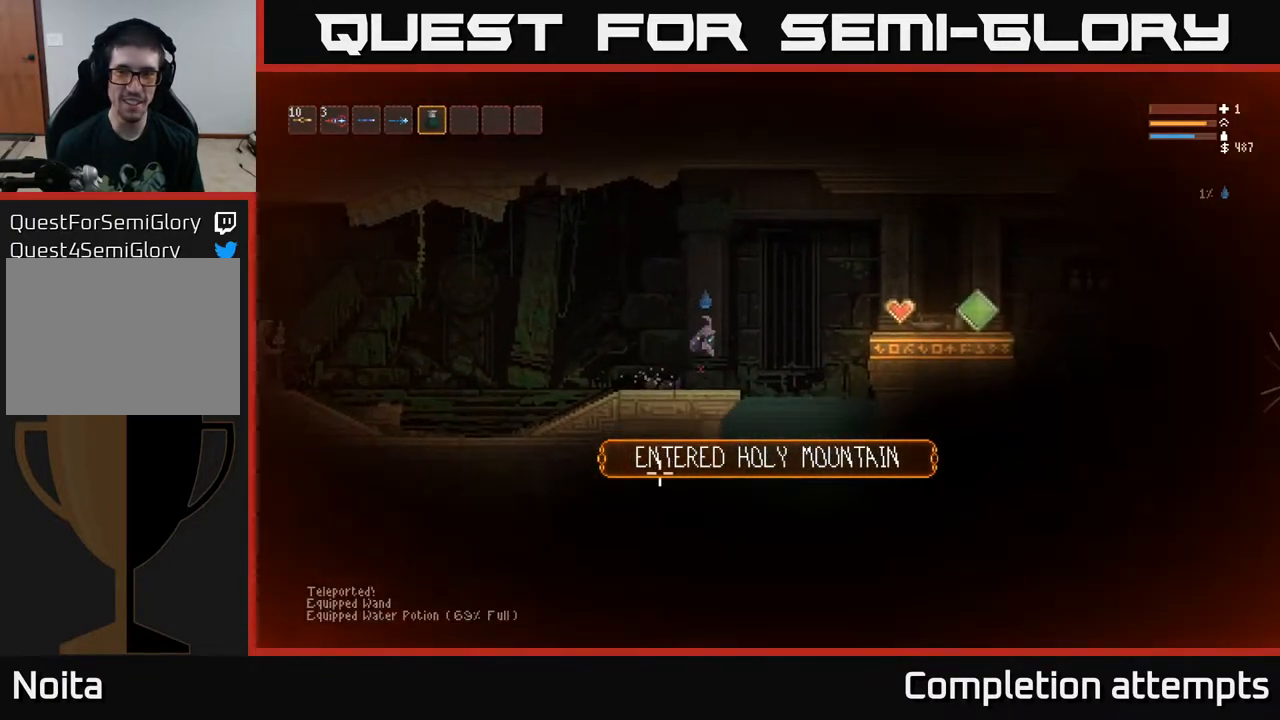
{"dt_ms": 500, "buttons": [], "left_stick": "right", "right_stick": "up-left", "events": [[33, "right_stick", "down-left"], [217, "right_stick", "left"], [500, "right_stick", "up-left"]]}
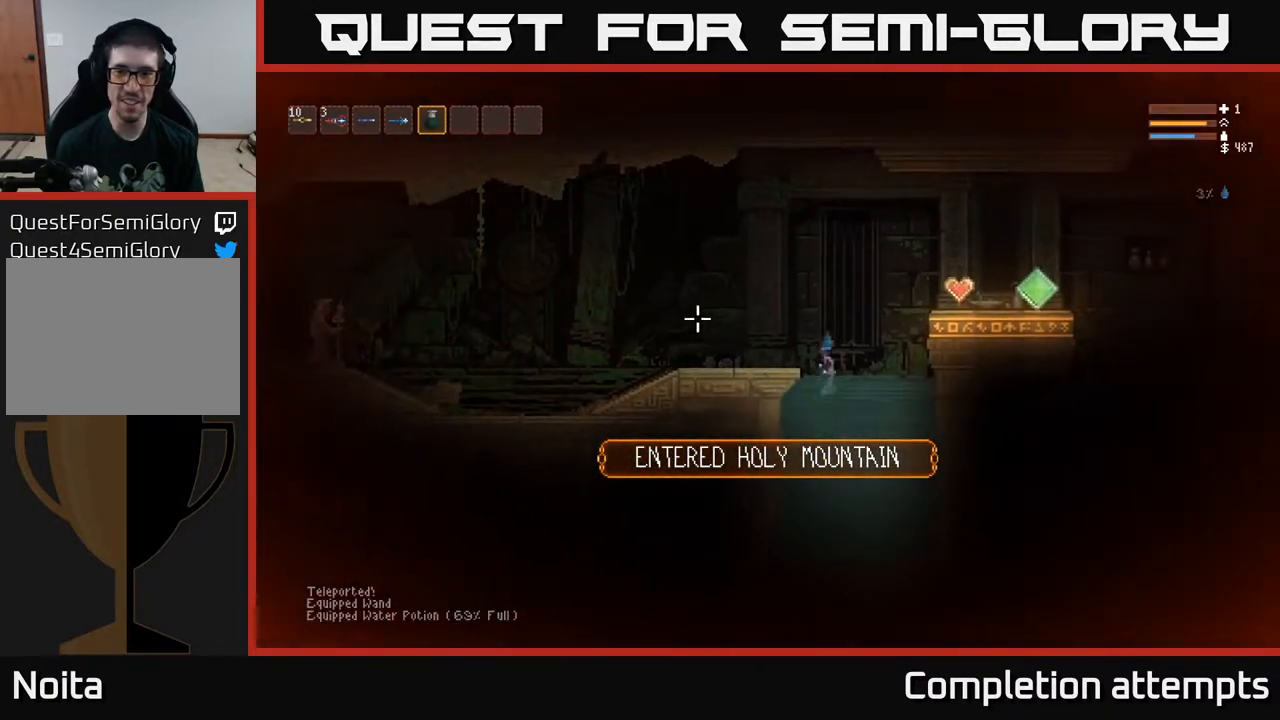
{"dt_ms": 500, "buttons": [], "left_stick": "center", "right_stick": "up", "events": [[17, "left_stick", "center"], [283, "right_stick", "up"]]}
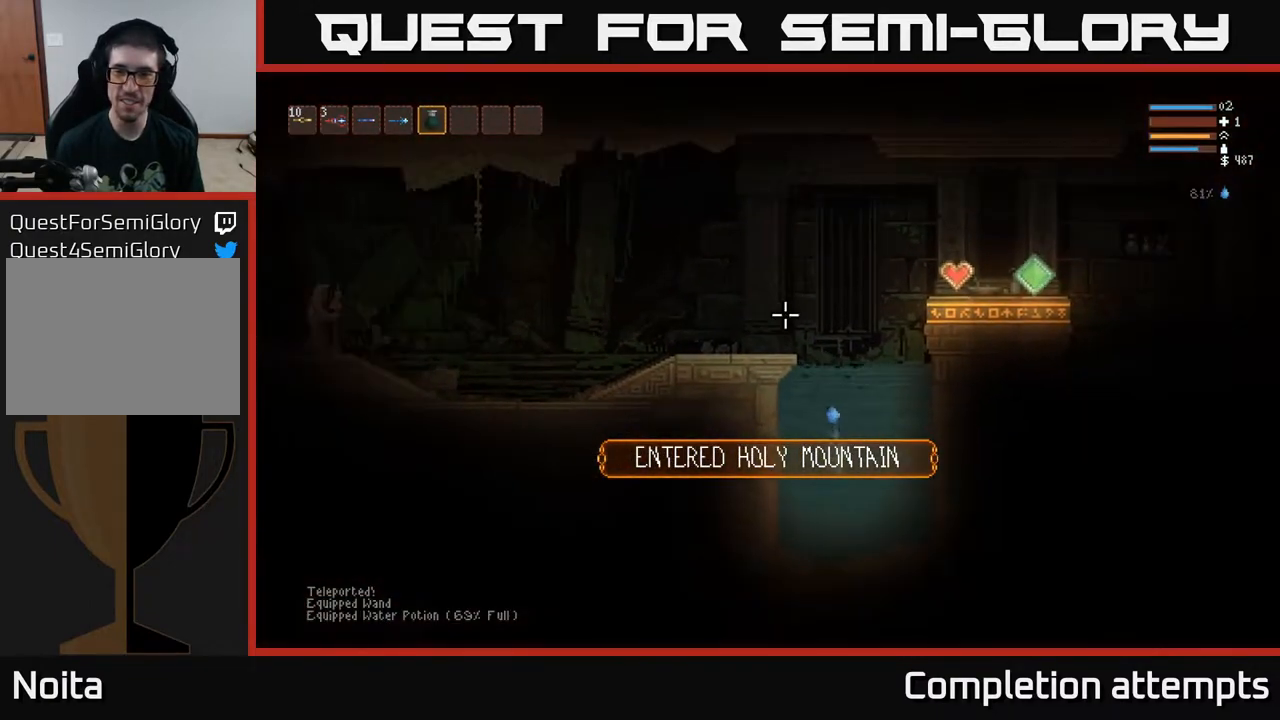
{"dt_ms": 500, "buttons": [], "left_stick": "center", "right_stick": "up", "events": []}
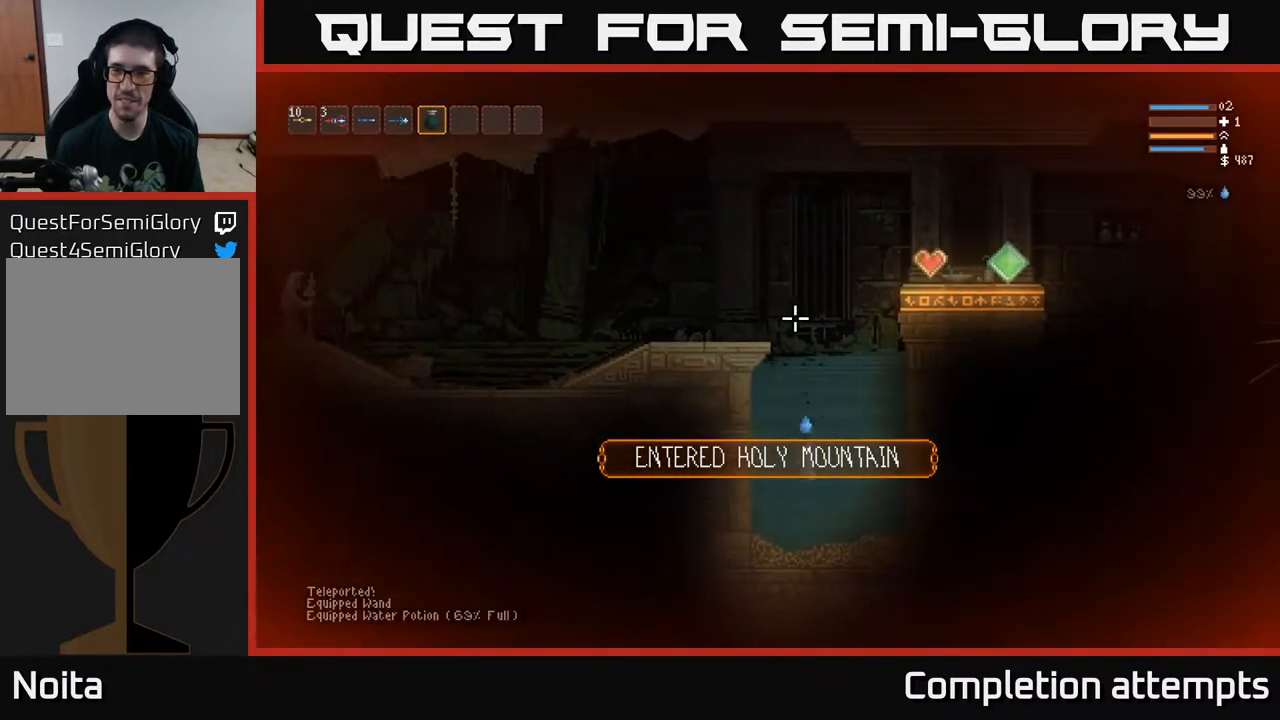
{"dt_ms": 500, "buttons": [], "left_stick": "center", "right_stick": "up-right", "events": [[500, "right_stick", "up-right"]]}
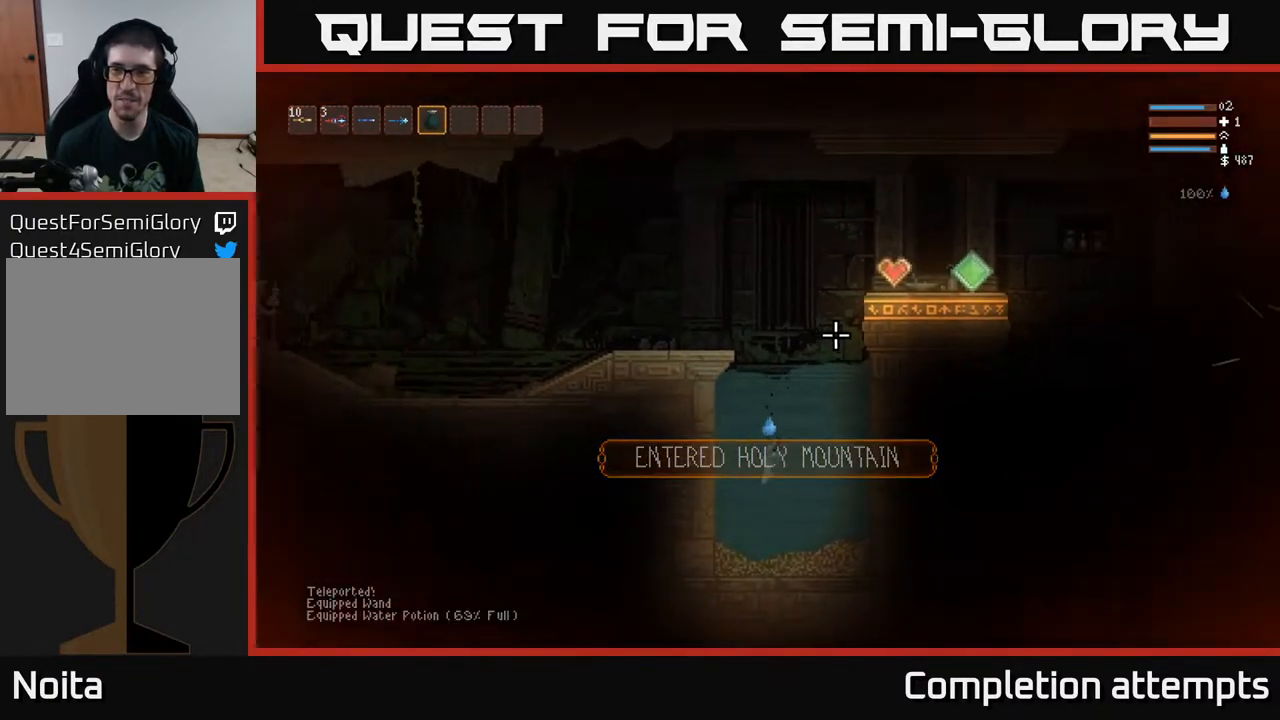
{"dt_ms": 500, "buttons": [], "left_stick": "center", "right_stick": "up-right", "events": []}